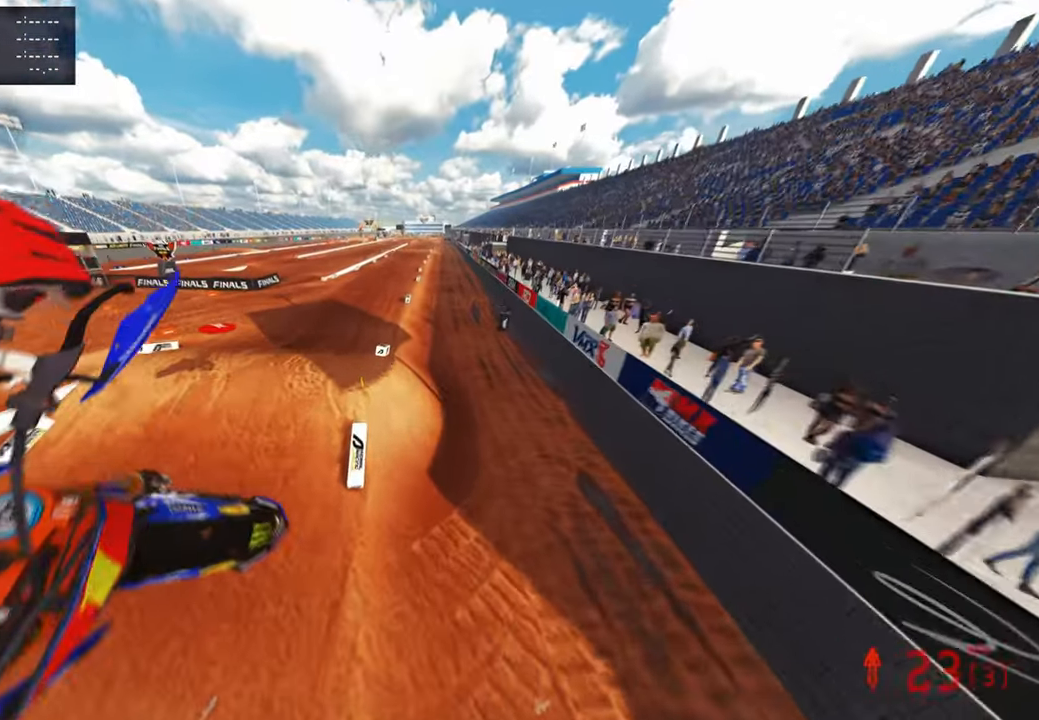
Gameplay with a controller (PlayStation layout); each line is a JSON object with the inputs held at the frame after it. "events" lists button and stick changes between this image and that frame as [ms after this image, input, new state], when the widget could be followed in between.
{"buttons": [], "left_stick": "left", "right_stick": "up", "events": [[467, "R2", "up"]]}
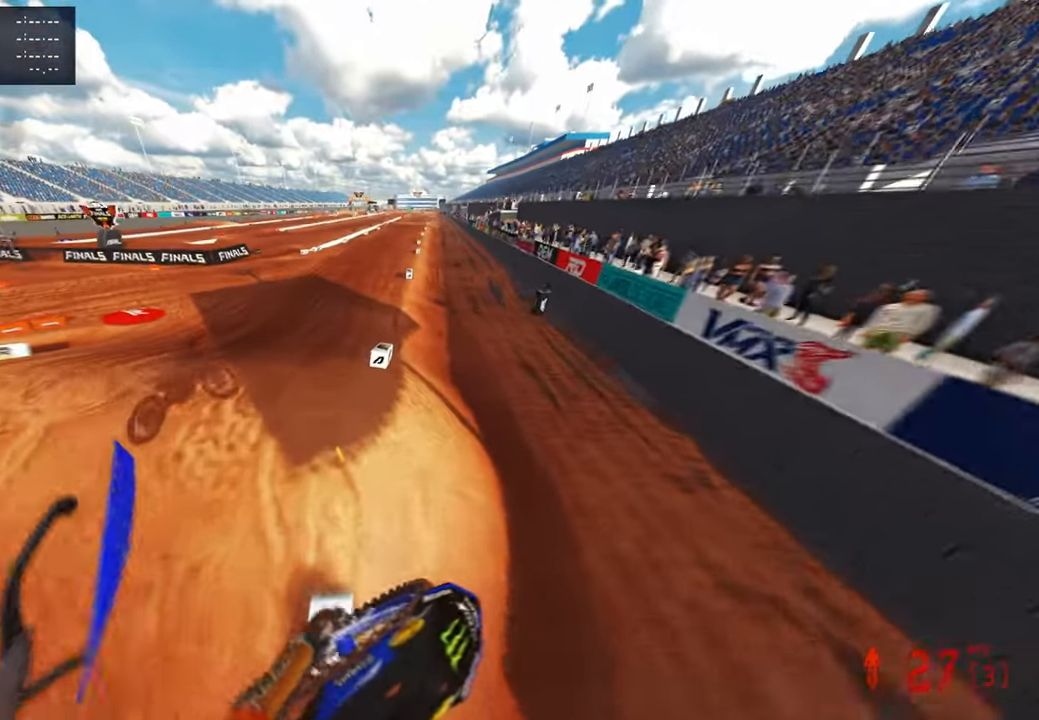
{"buttons": [], "left_stick": "up", "right_stick": "up-right", "events": [[34, "right_stick", "center"], [84, "left_stick", "up-left"], [234, "left_stick", "up"], [384, "right_stick", "up-right"]]}
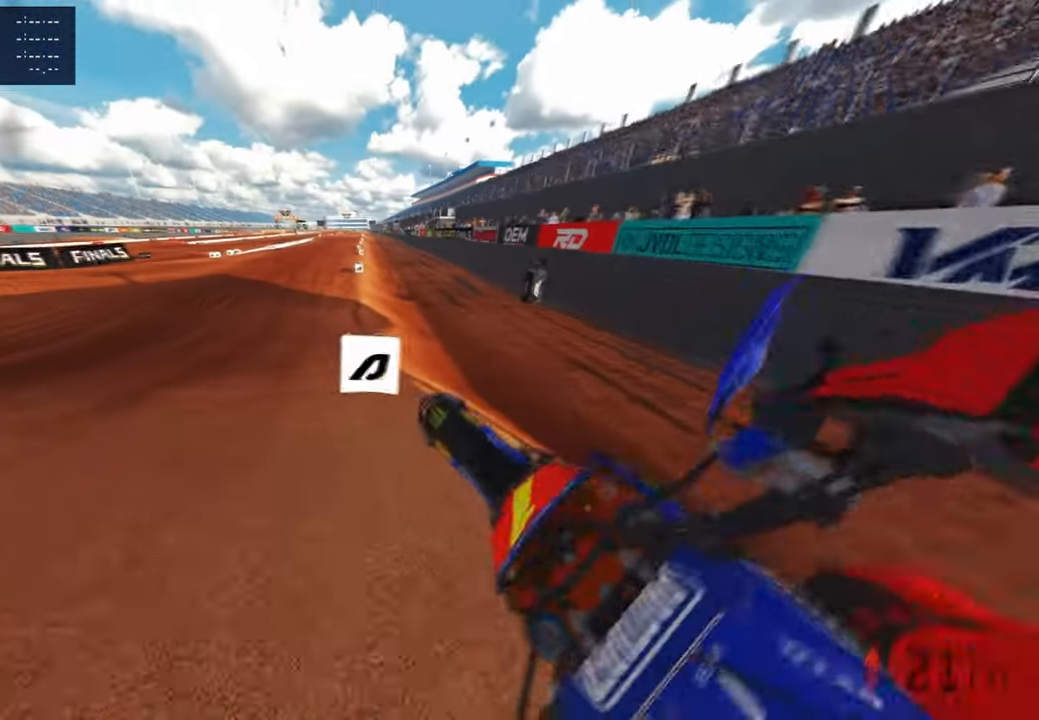
{"buttons": [], "left_stick": "center", "right_stick": "down", "events": [[184, "right_stick", "center"], [234, "left_stick", "up-right"], [284, "right_stick", "down"], [467, "left_stick", "center"]]}
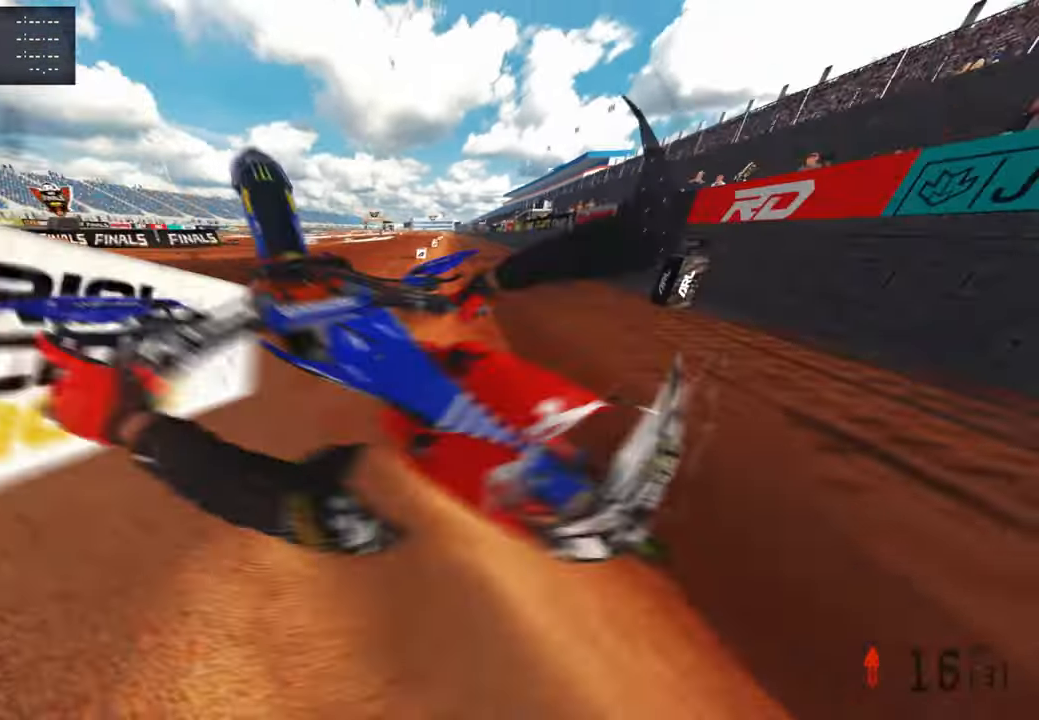
{"buttons": [], "left_stick": "center", "right_stick": "center", "events": [[17, "right_stick", "center"]]}
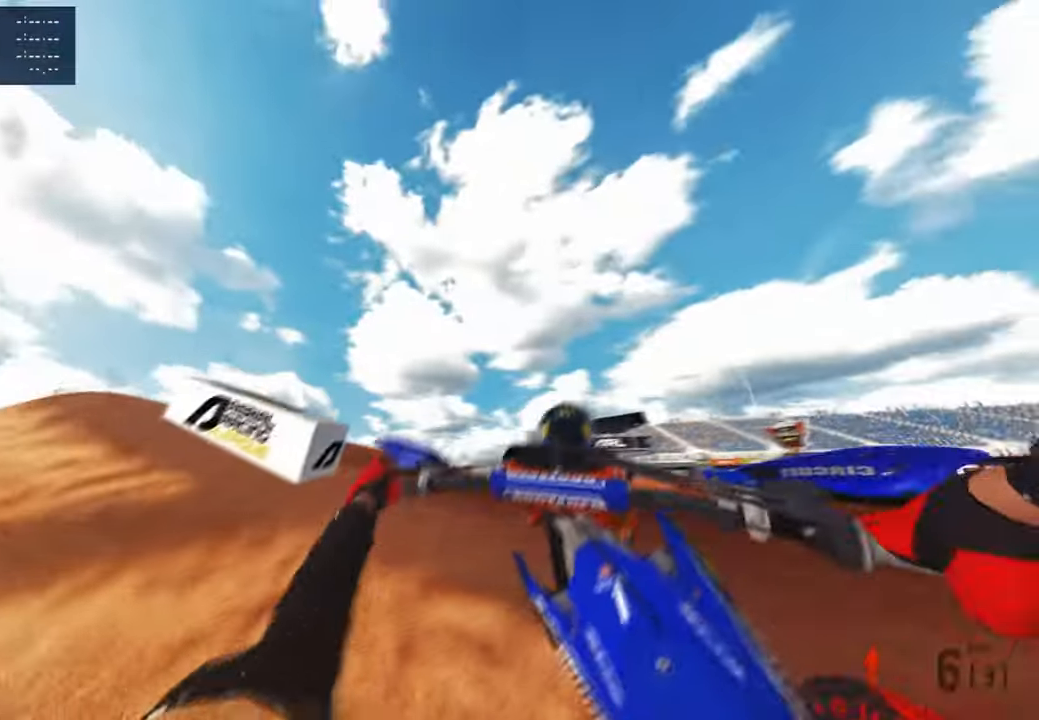
{"buttons": ["R2"], "left_stick": "up", "right_stick": "left", "events": [[267, "L1", "down"], [350, "right_stick", "left"], [434, "L1", "up"], [434, "R2", "down"], [500, "left_stick", "up"]]}
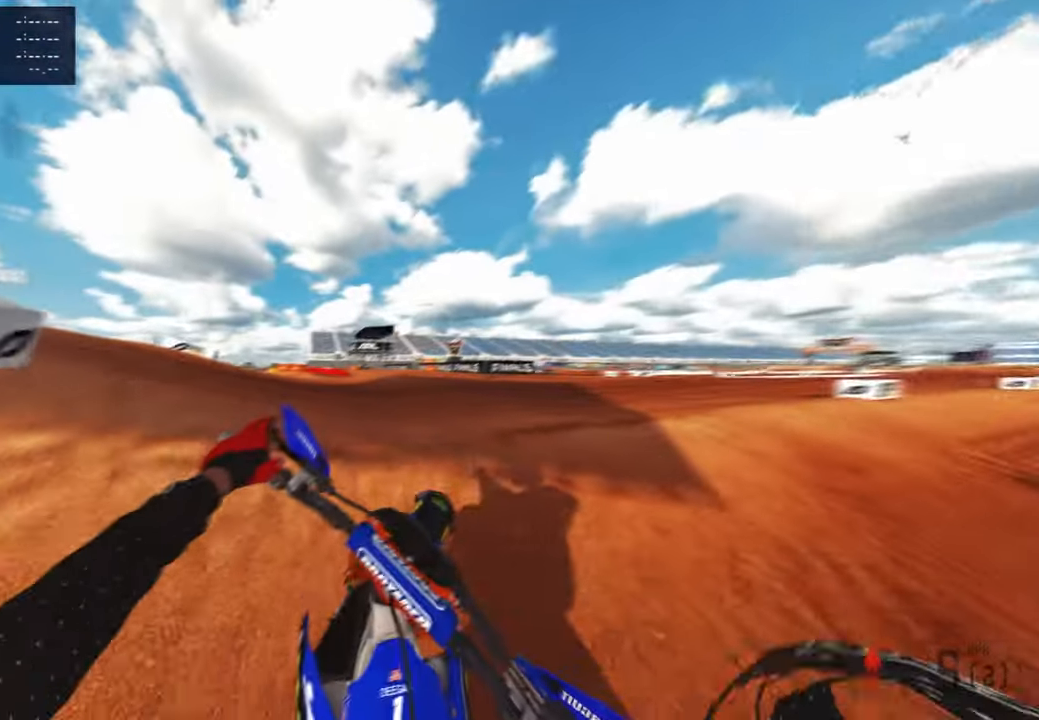
{"buttons": ["R2"], "left_stick": "up", "right_stick": "up-left", "events": [[100, "right_stick", "up-left"]]}
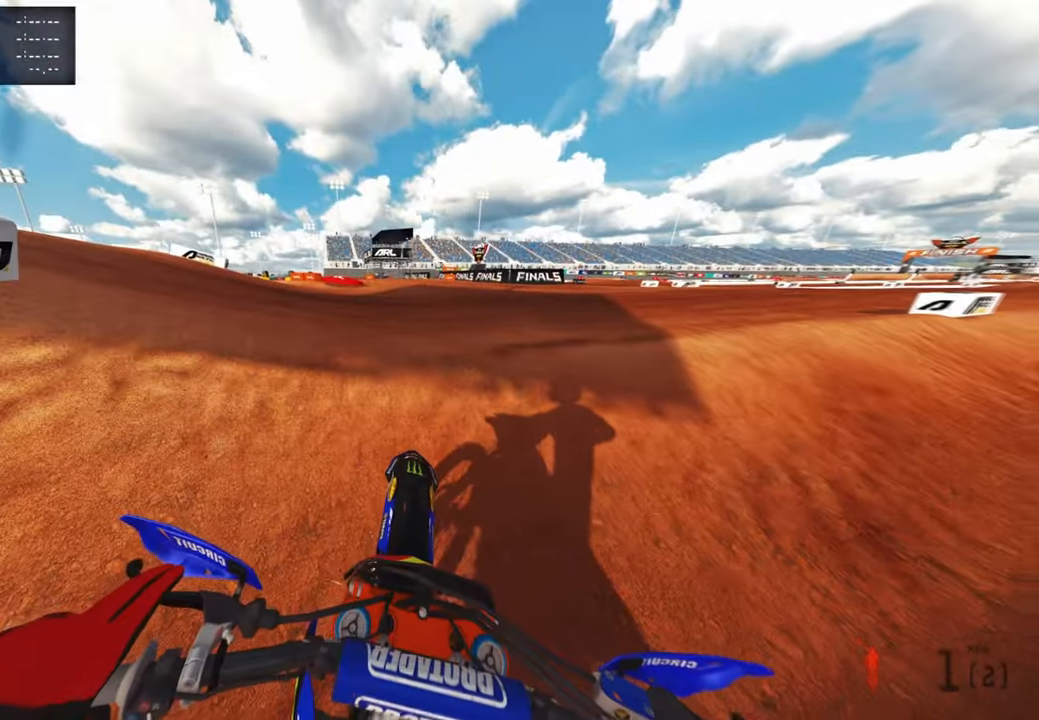
{"buttons": ["R2"], "left_stick": "up", "right_stick": "up-left", "events": []}
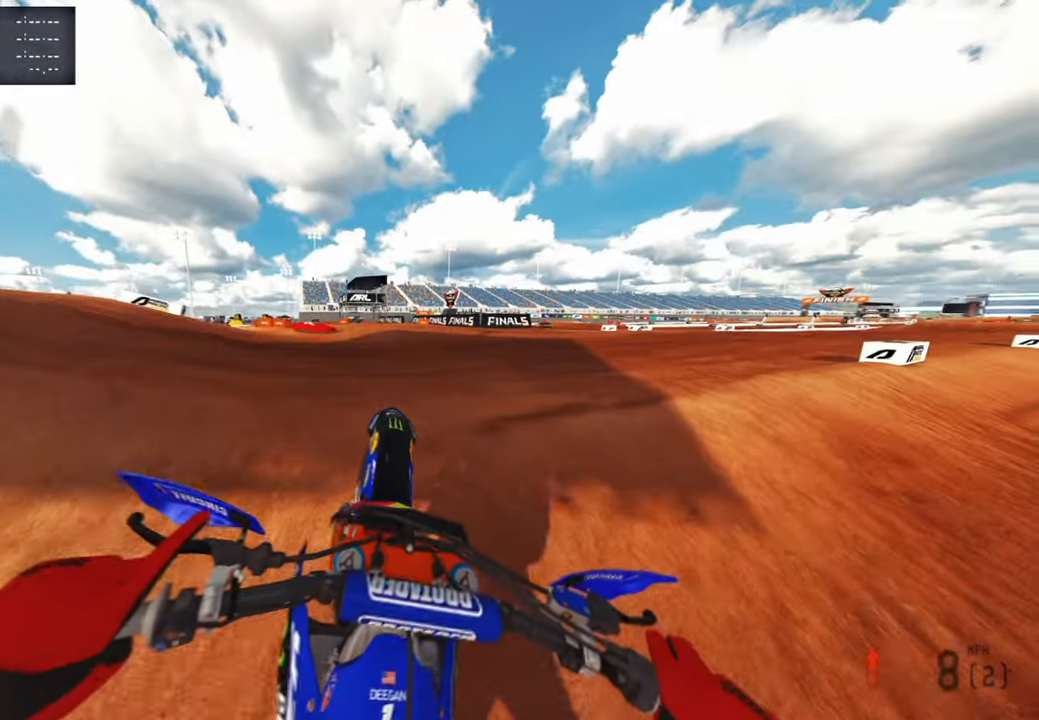
{"buttons": ["R2"], "left_stick": "up", "right_stick": "up-left", "events": [[17, "R2", "up"], [117, "R2", "down"]]}
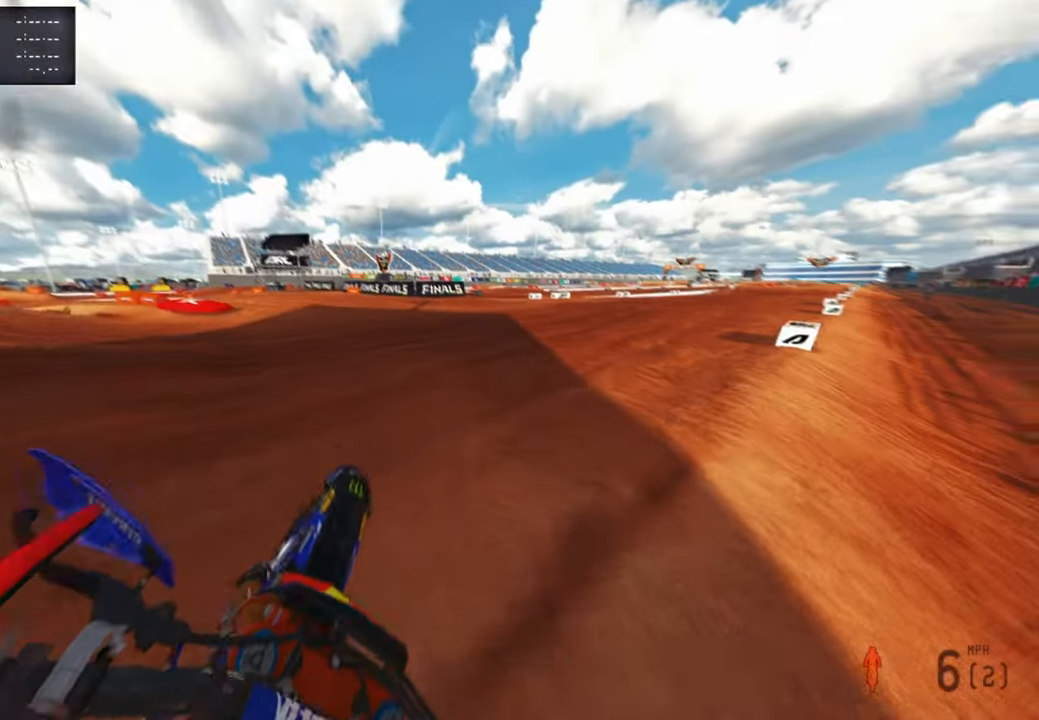
{"buttons": ["R2"], "left_stick": "up", "right_stick": "up", "events": [[150, "R3", "down"], [300, "R3", "up"], [434, "right_stick", "up"]]}
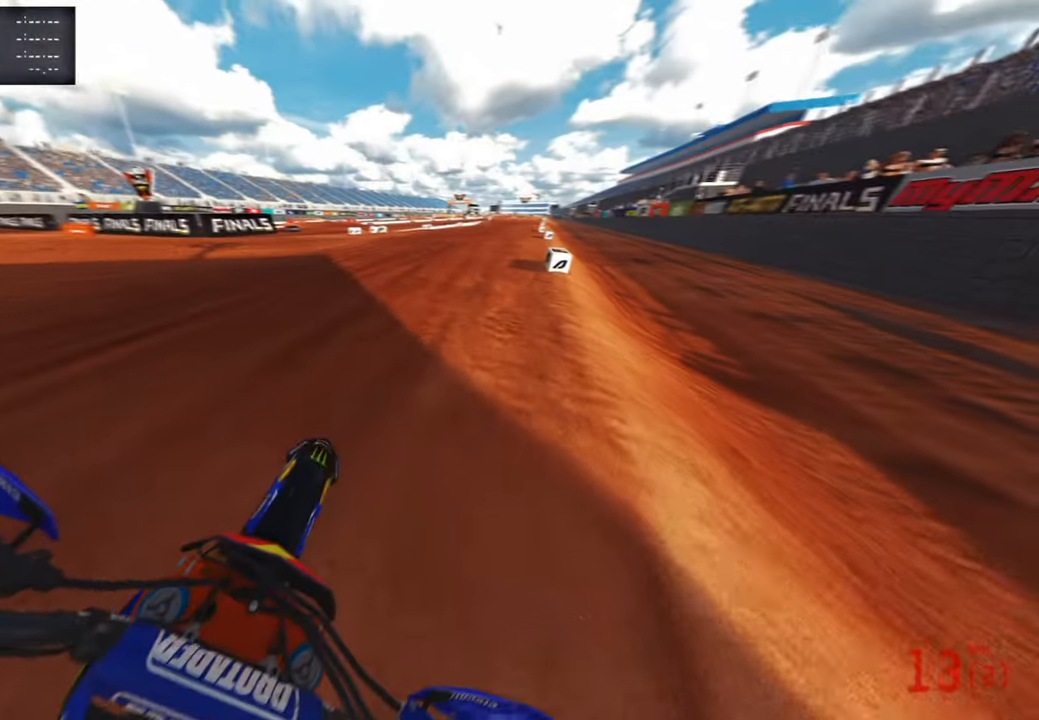
{"buttons": ["R2", "TOUCHPAD"], "left_stick": "up", "right_stick": "center", "events": [[317, "right_stick", "center"], [416, "TOUCHPAD", "down"]]}
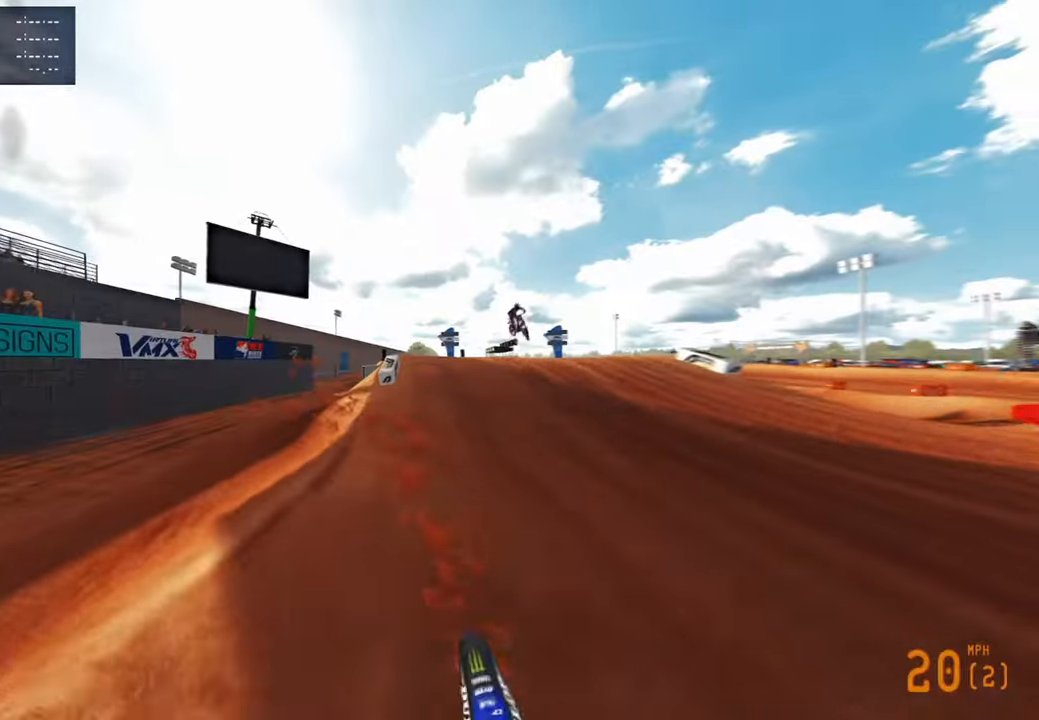
{"buttons": ["R2"], "left_stick": "up", "right_stick": "center", "events": [[300, "TOUCHPAD", "up"], [333, "R1", "down"], [416, "R1", "up"]]}
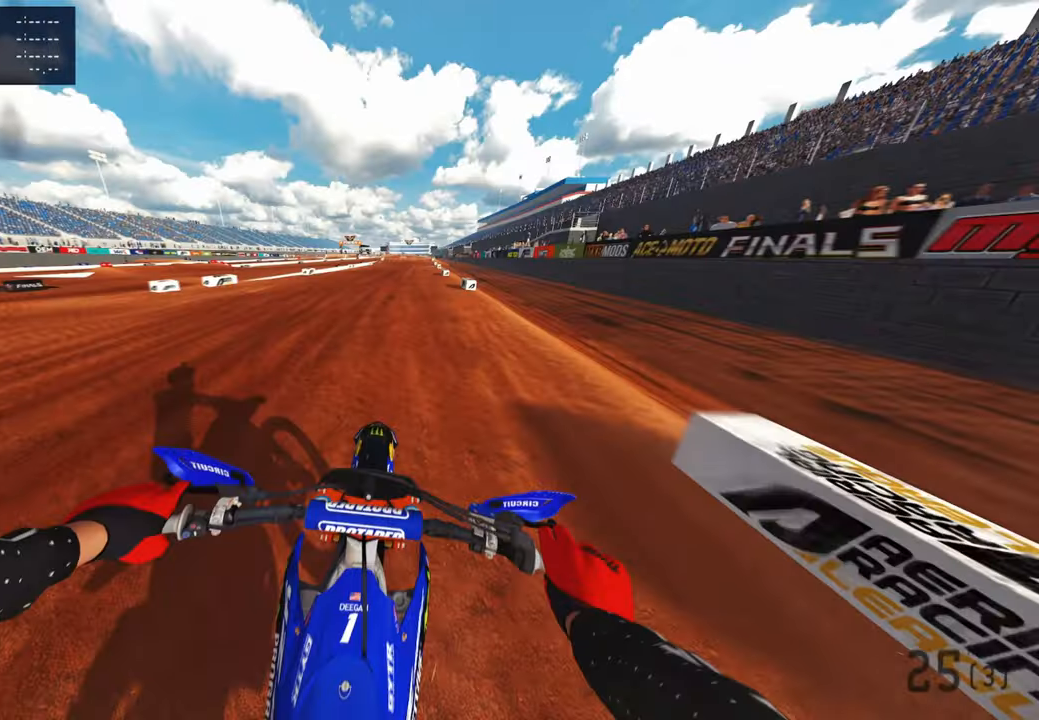
{"buttons": ["R2", "L3"], "left_stick": "up", "right_stick": "center", "events": [[333, "left_stick", "center"], [416, "left_stick", "up"], [483, "L3", "down"]]}
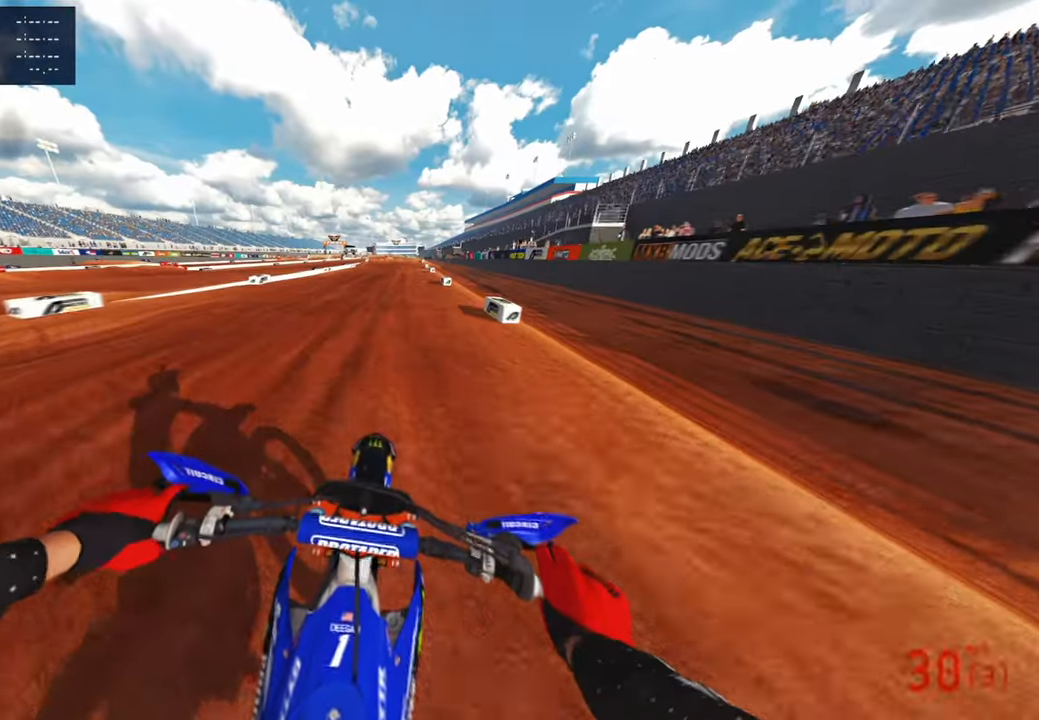
{"buttons": ["R2", "TOUCHPAD"], "left_stick": "center", "right_stick": "center", "events": [[83, "L3", "up"], [150, "left_stick", "center"], [216, "TOUCHPAD", "down"]]}
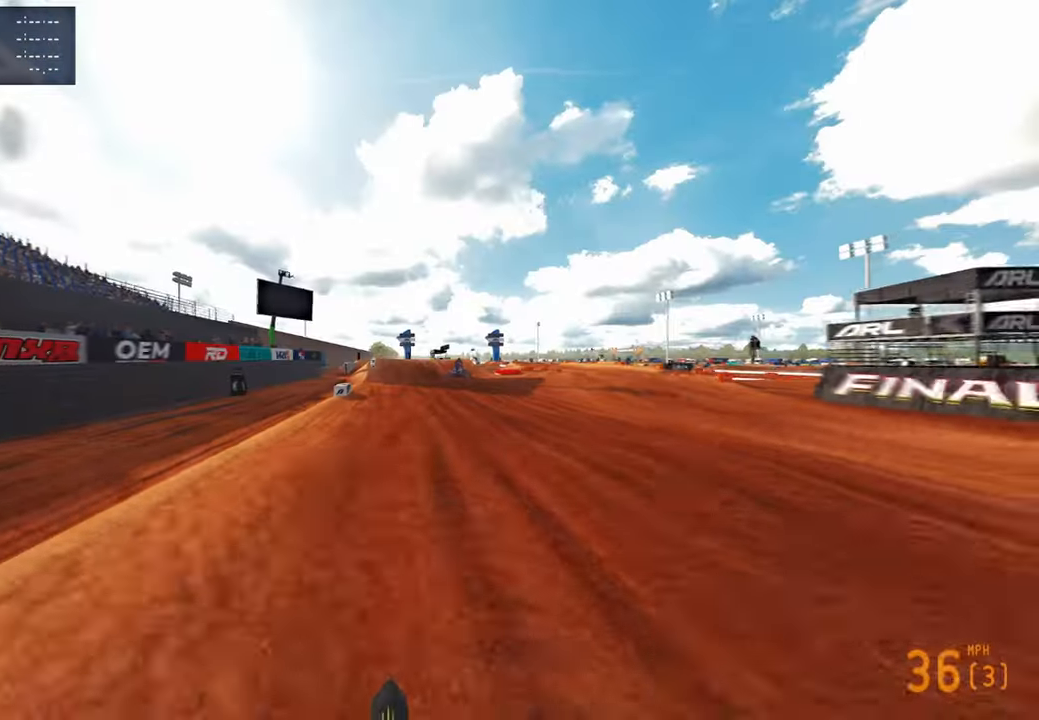
{"buttons": ["R2"], "left_stick": "center", "right_stick": "center", "events": [[116, "TOUCHPAD", "up"], [133, "R1", "down"], [283, "R1", "up"]]}
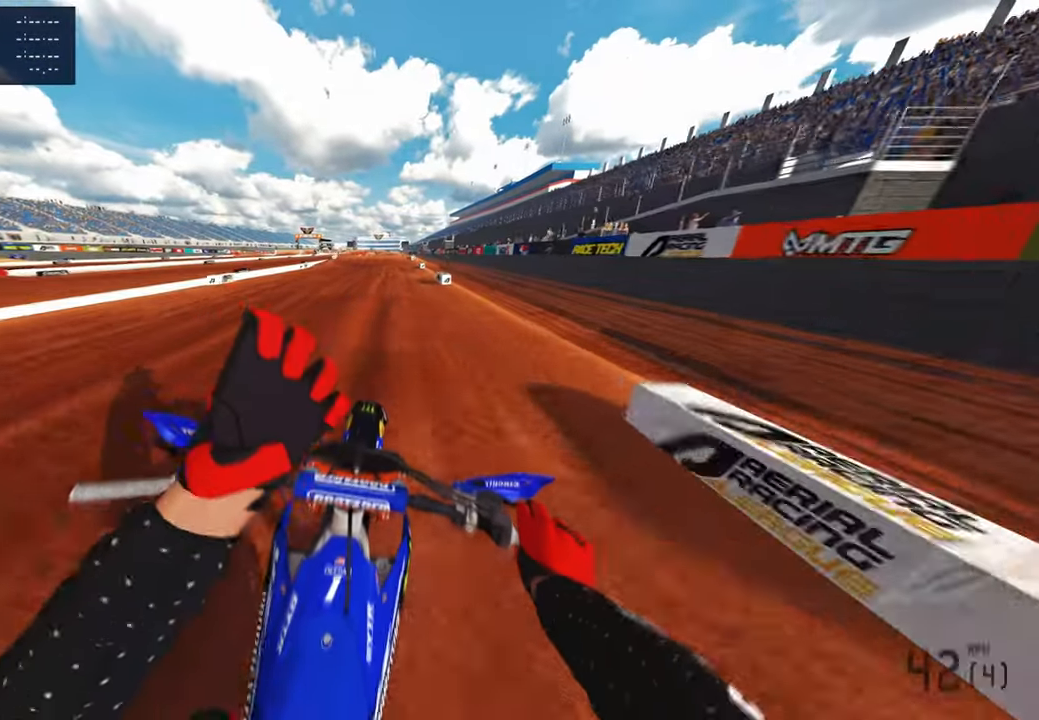
{"buttons": ["R2"], "left_stick": "up-left", "right_stick": "down", "events": [[266, "right_stick", "down"], [300, "left_stick", "up-left"], [316, "R3", "down"], [450, "R3", "up"]]}
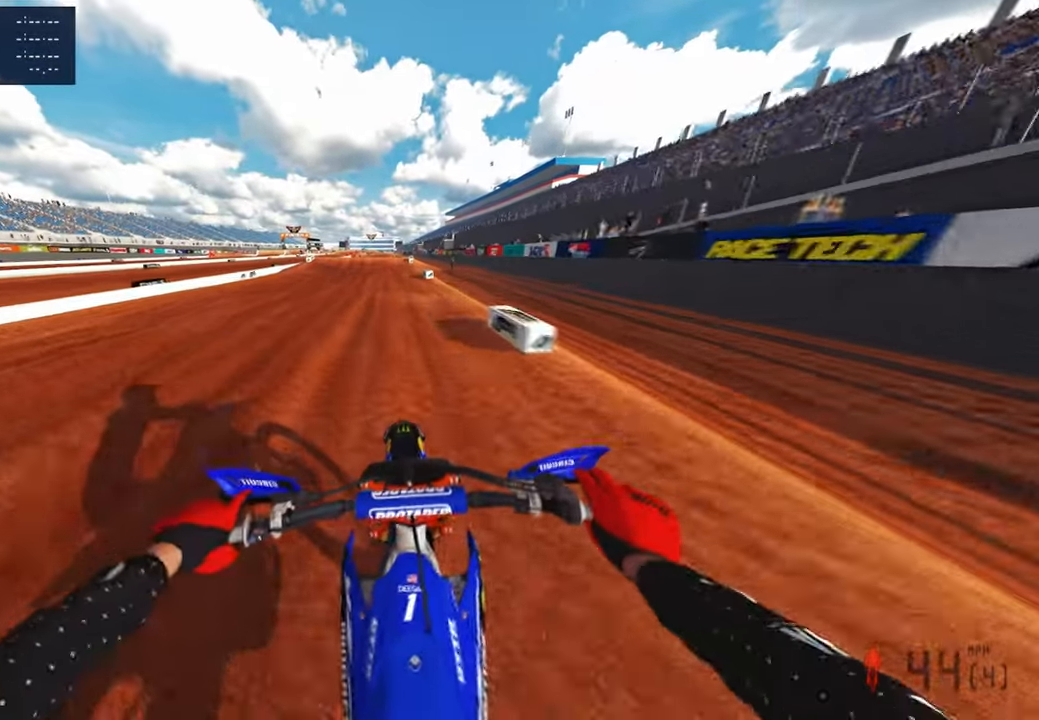
{"buttons": ["R2"], "left_stick": "up", "right_stick": "down-left", "events": [[83, "left_stick", "up"], [483, "right_stick", "down-left"]]}
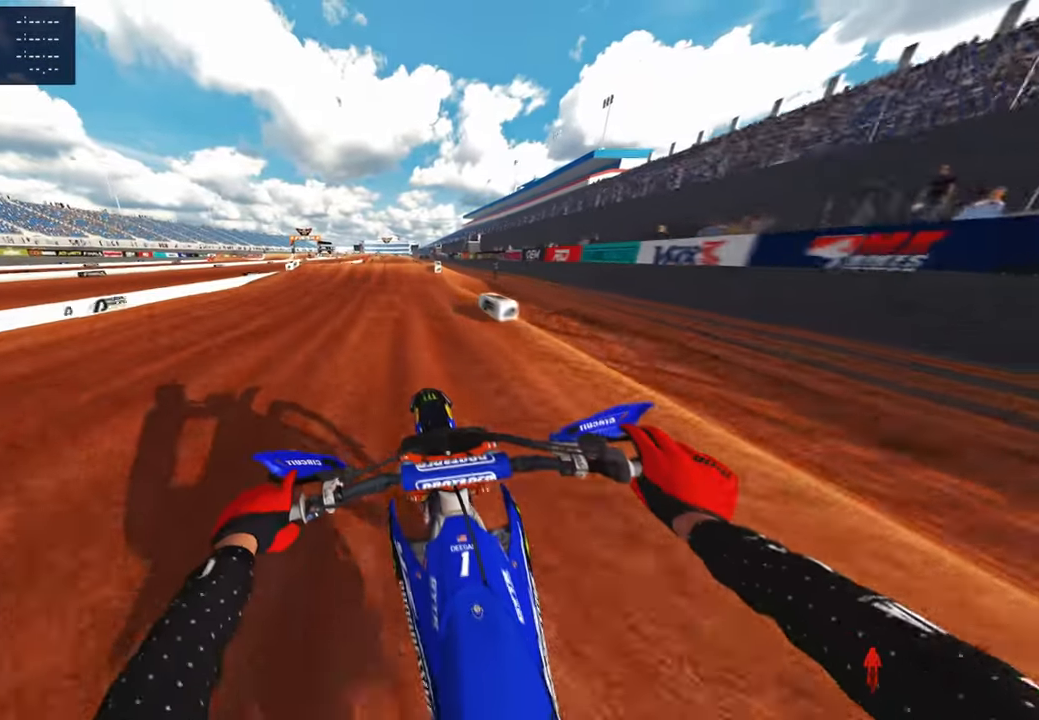
{"buttons": ["R2"], "left_stick": "up", "right_stick": "down-left", "events": [[250, "right_stick", "left"], [433, "right_stick", "down-left"]]}
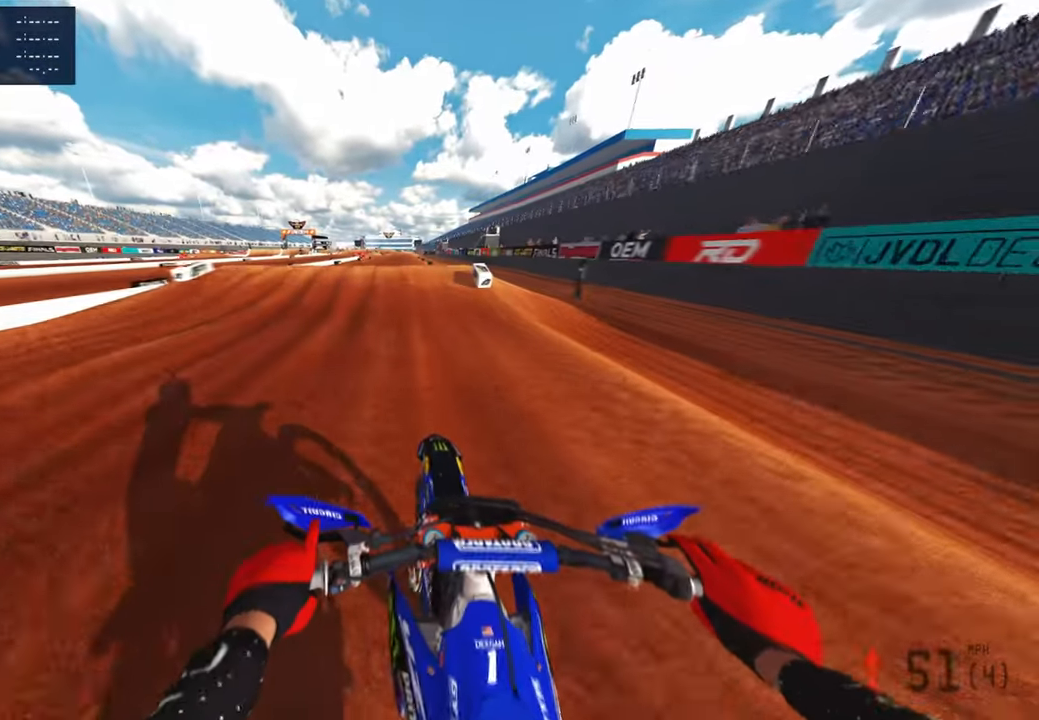
{"buttons": ["R2"], "left_stick": "up", "right_stick": "center", "events": [[350, "R3", "down"], [466, "R3", "up"], [500, "right_stick", "center"]]}
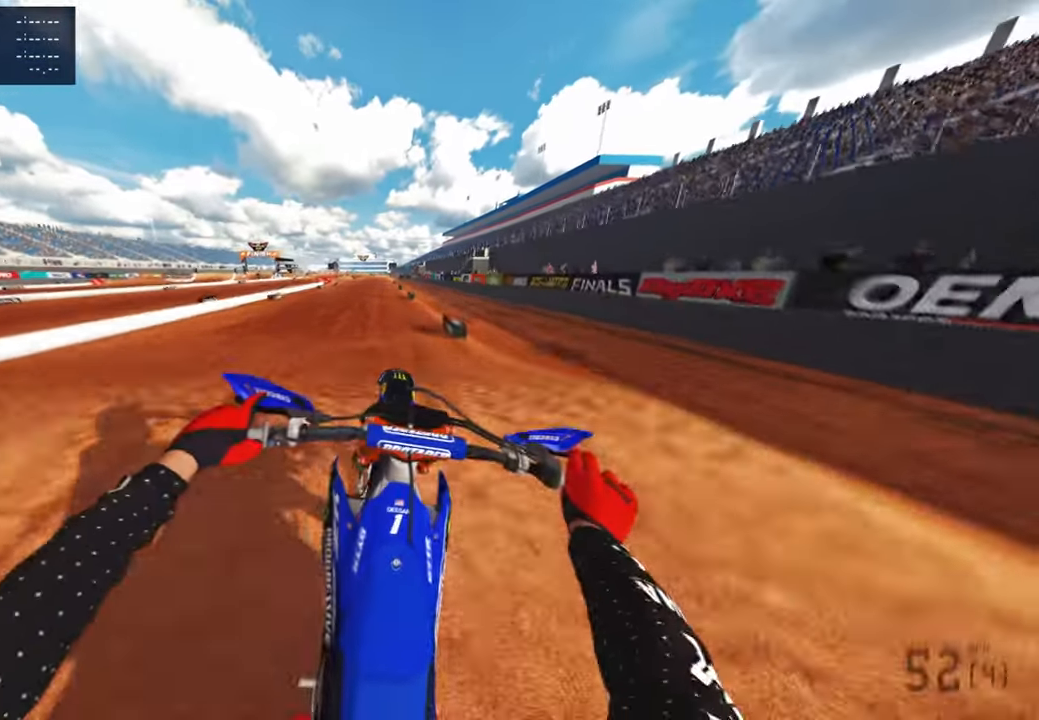
{"buttons": ["R2"], "left_stick": "up-left", "right_stick": "up", "events": [[50, "R2", "up"], [66, "R3", "down"], [200, "R3", "up"], [316, "R2", "down"], [383, "left_stick", "up-left"], [400, "right_stick", "up"]]}
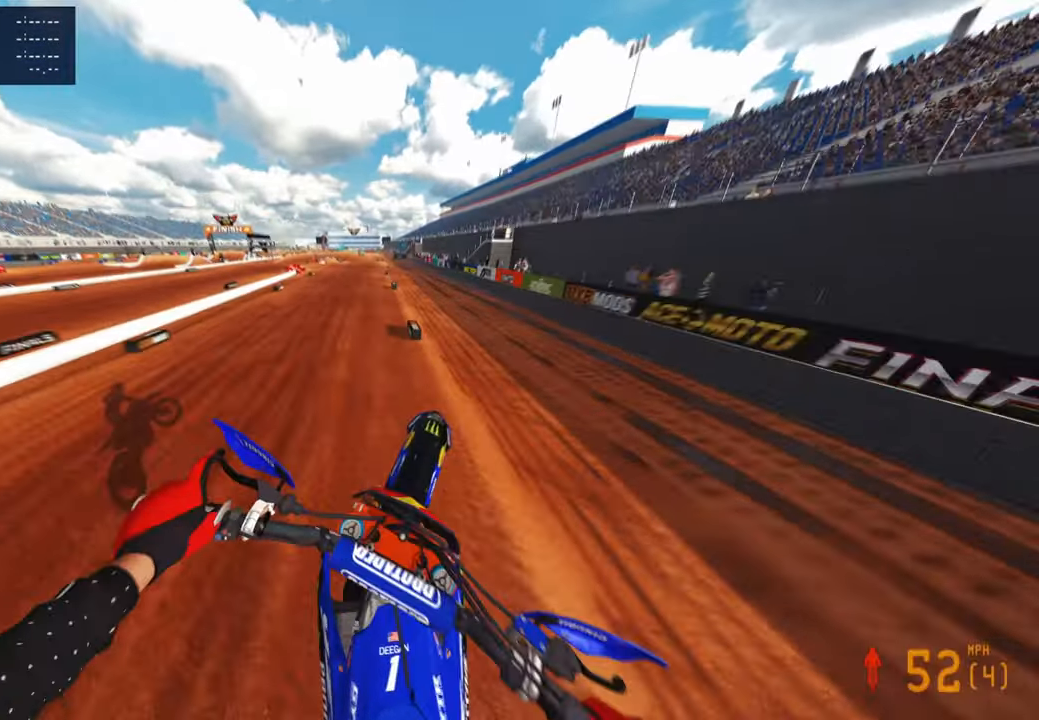
{"buttons": ["R2"], "left_stick": "up-left", "right_stick": "up-right", "events": [[466, "right_stick", "up-right"]]}
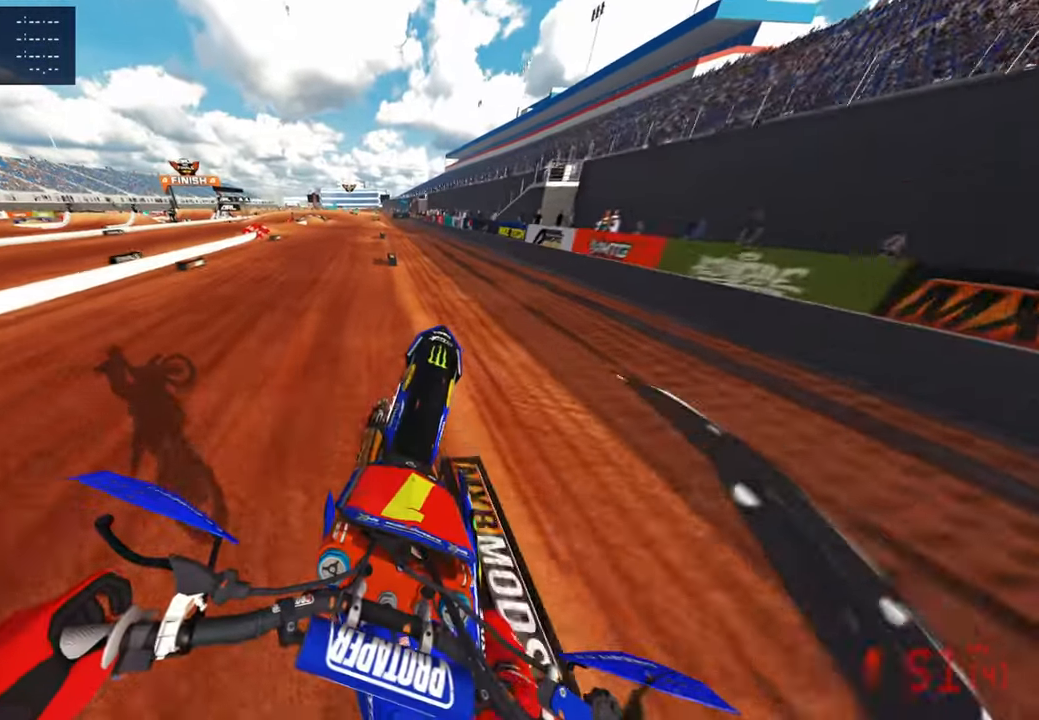
{"buttons": ["R2", "R3"], "left_stick": "center", "right_stick": "up-right", "events": [[166, "R3", "down"], [283, "R3", "up"], [400, "R3", "down"], [400, "left_stick", "up"], [500, "left_stick", "center"]]}
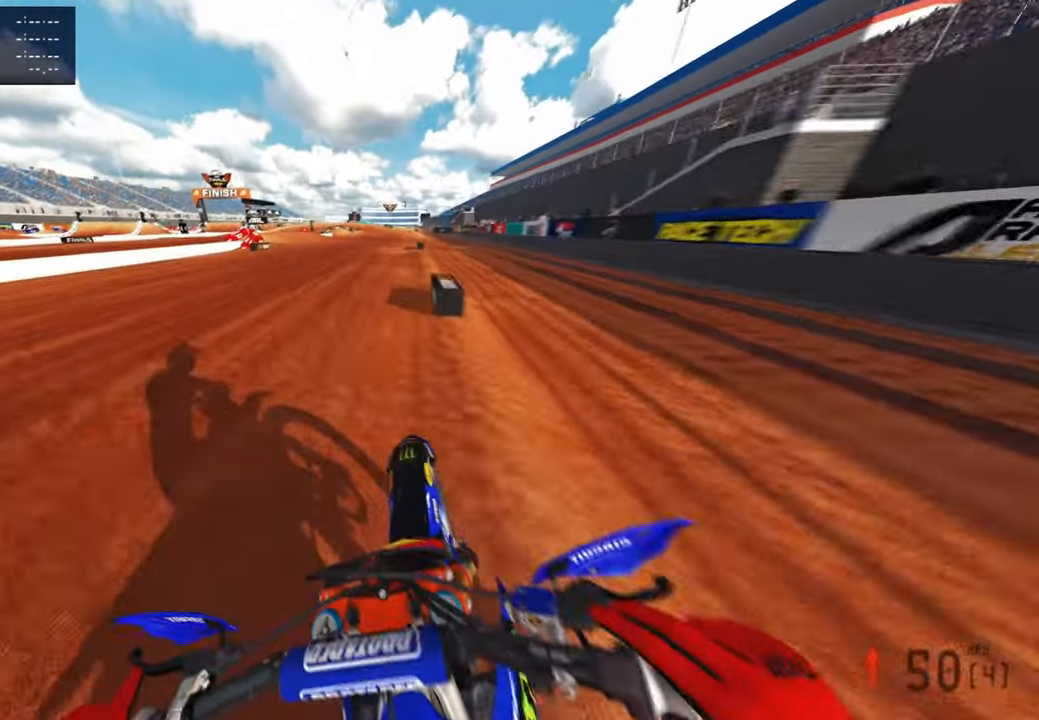
{"buttons": ["R2"], "left_stick": "up", "right_stick": "left", "events": [[16, "R3", "up"], [116, "right_stick", "up-left"], [233, "right_stick", "left"], [266, "left_stick", "up"]]}
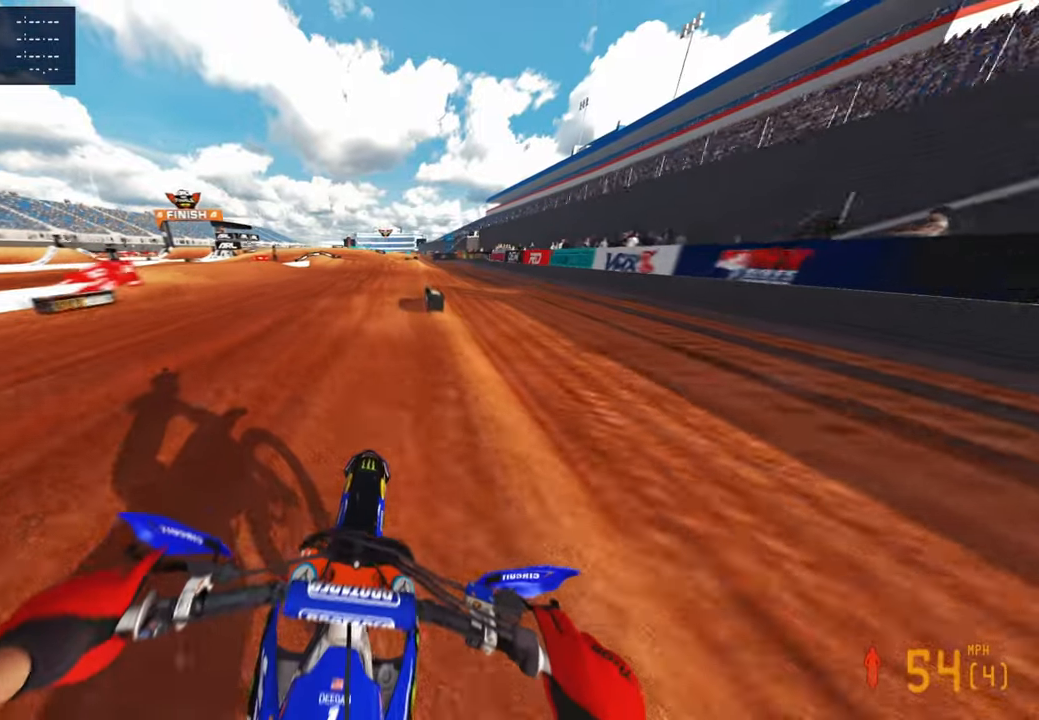
{"buttons": [], "left_stick": "up", "right_stick": "down-left", "events": [[16, "right_stick", "down-left"], [66, "L1", "down"], [133, "R2", "up"], [216, "L1", "up"], [283, "L1", "down"], [416, "L1", "up"]]}
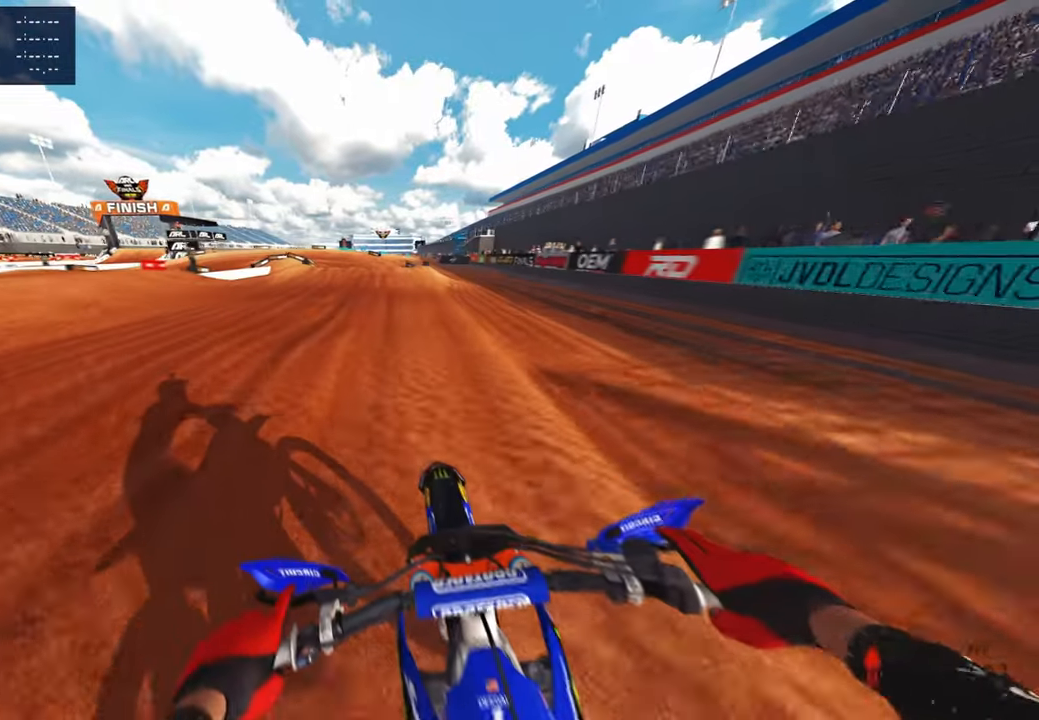
{"buttons": ["L2"], "left_stick": "up", "right_stick": "down", "events": [[200, "L2", "down"], [483, "right_stick", "down"]]}
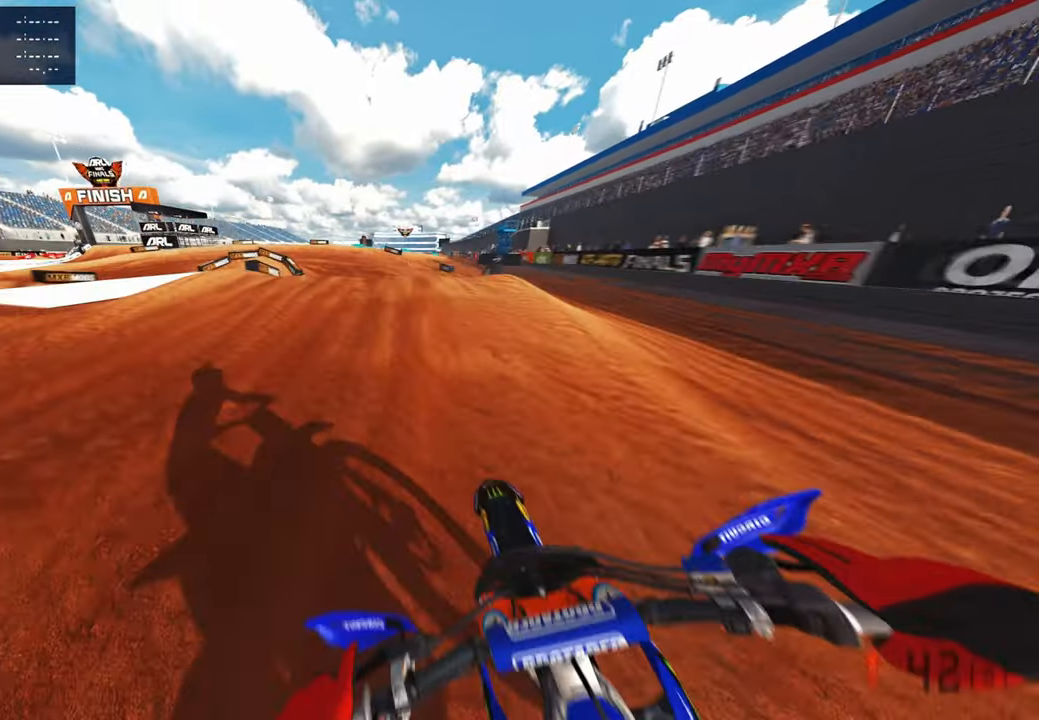
{"buttons": ["R2"], "left_stick": "up", "right_stick": "center", "events": [[216, "right_stick", "center"], [450, "L2", "up"], [483, "R2", "down"]]}
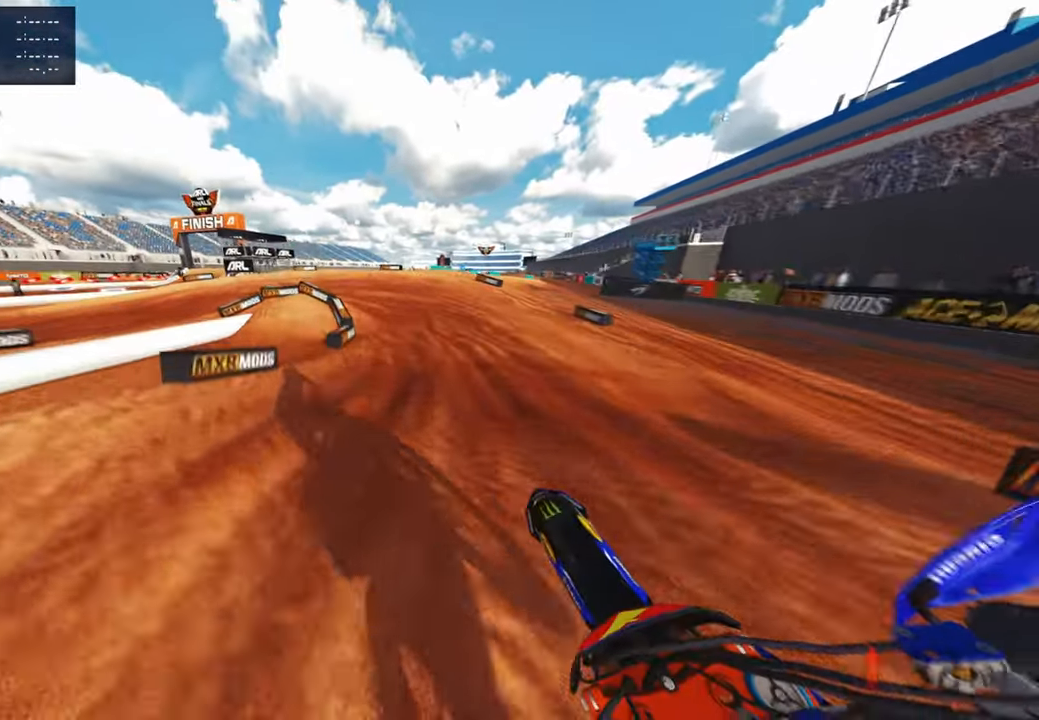
{"buttons": [], "left_stick": "up", "right_stick": "center", "events": [[100, "R2", "up"]]}
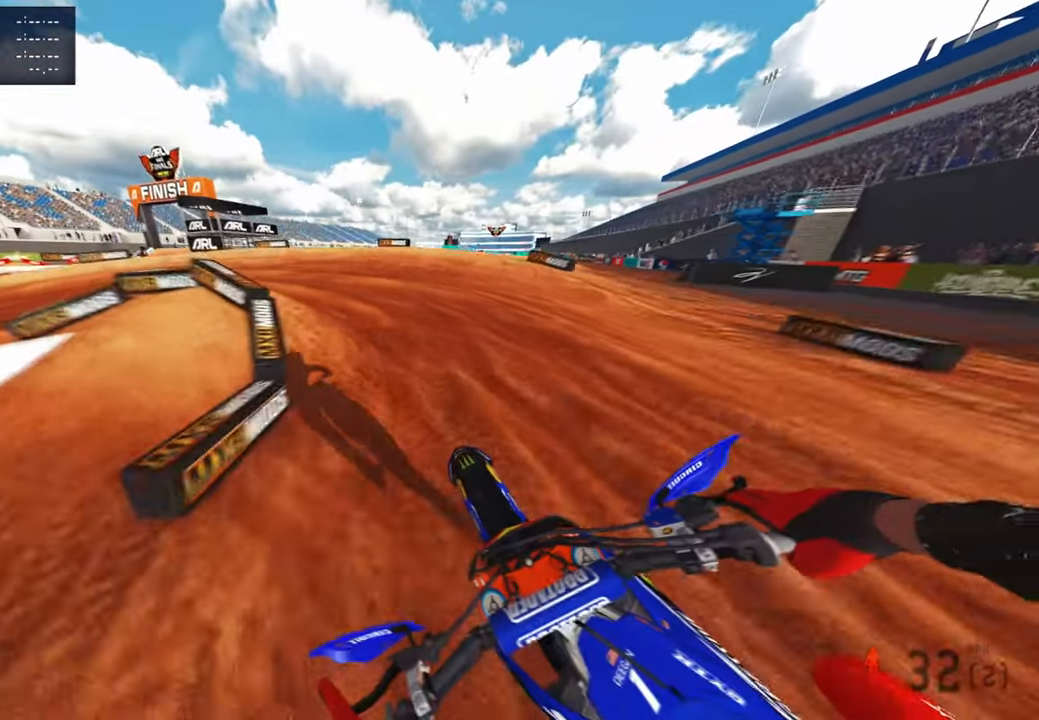
{"buttons": ["R2"], "left_stick": "up-left", "right_stick": "down-right", "events": [[50, "L2", "down"], [66, "R3", "down"], [166, "R3", "up"], [166, "right_stick", "down-right"], [316, "left_stick", "up-left"], [383, "L2", "up"], [483, "R2", "down"]]}
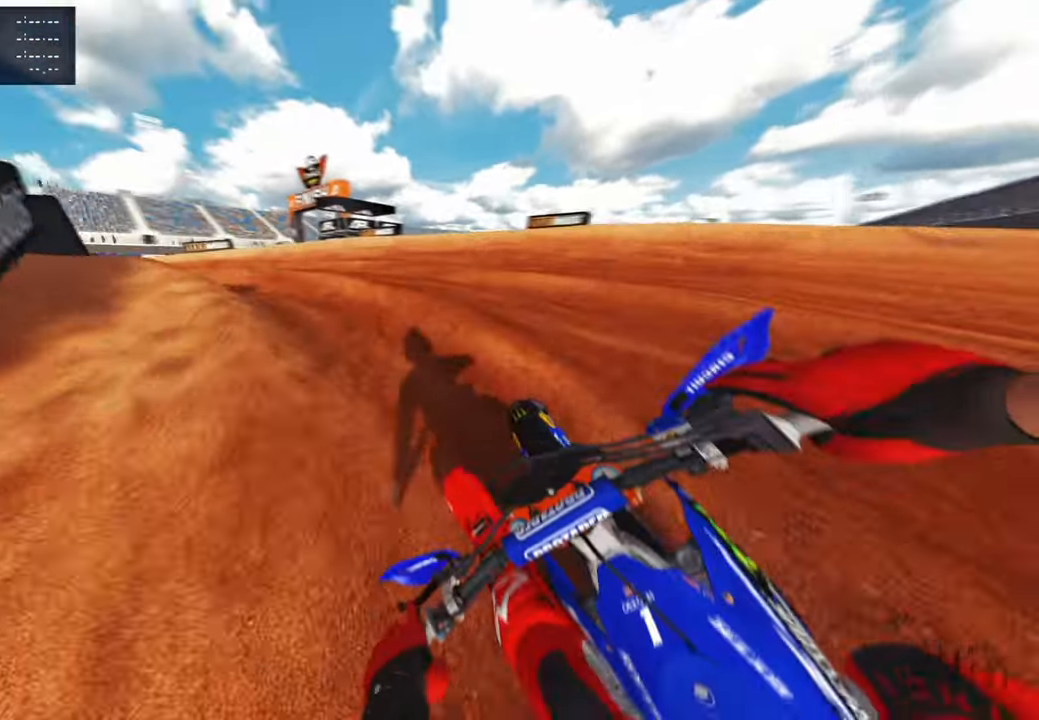
{"buttons": ["R2"], "left_stick": "up-left", "right_stick": "right", "events": [[50, "right_stick", "right"], [66, "R2", "up"], [300, "R2", "down"]]}
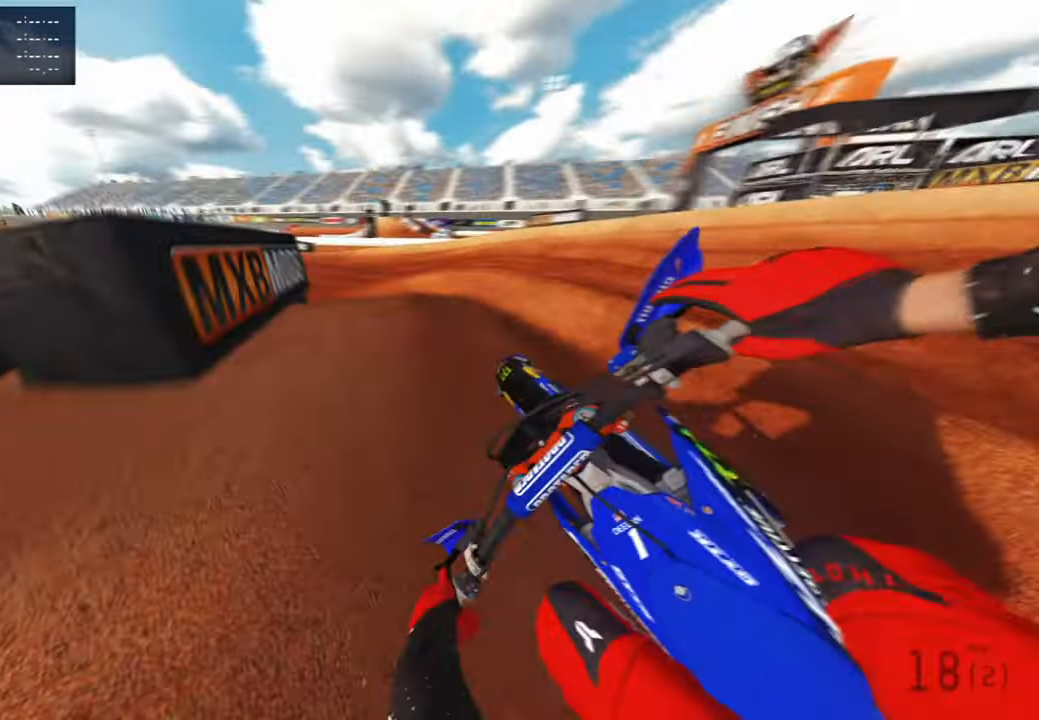
{"buttons": ["R2"], "left_stick": "up-left", "right_stick": "right", "events": []}
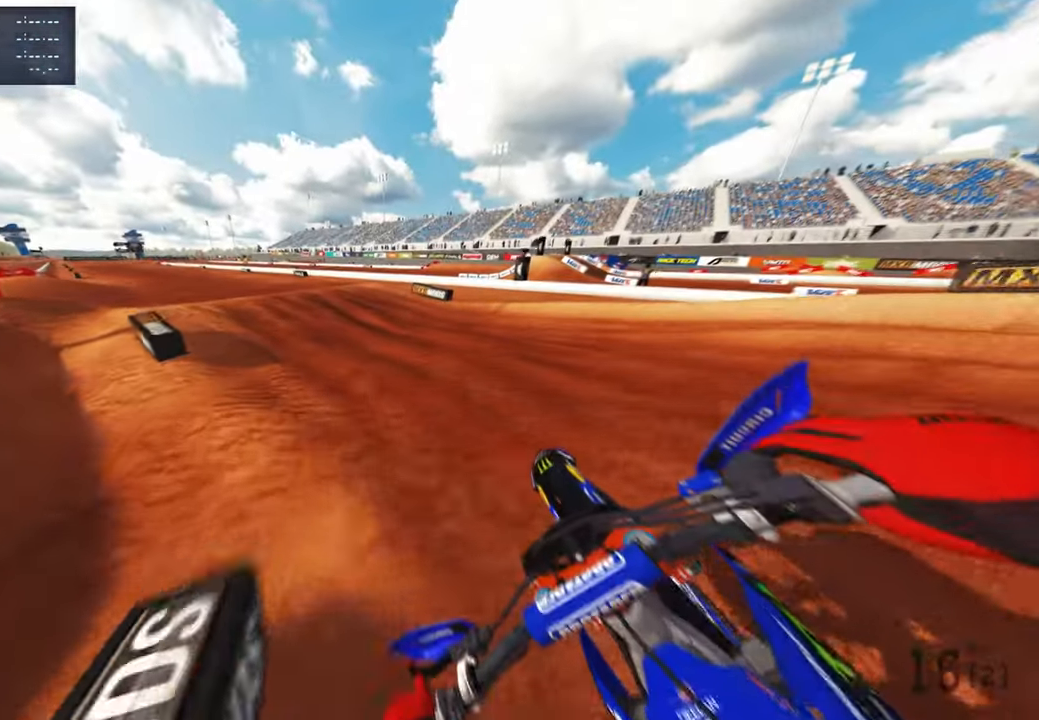
{"buttons": ["R2"], "left_stick": "up", "right_stick": "right", "events": [[33, "right_stick", "down-right"], [166, "R3", "down"], [166, "right_stick", "center"], [266, "R3", "up"], [283, "right_stick", "right"], [416, "left_stick", "up"]]}